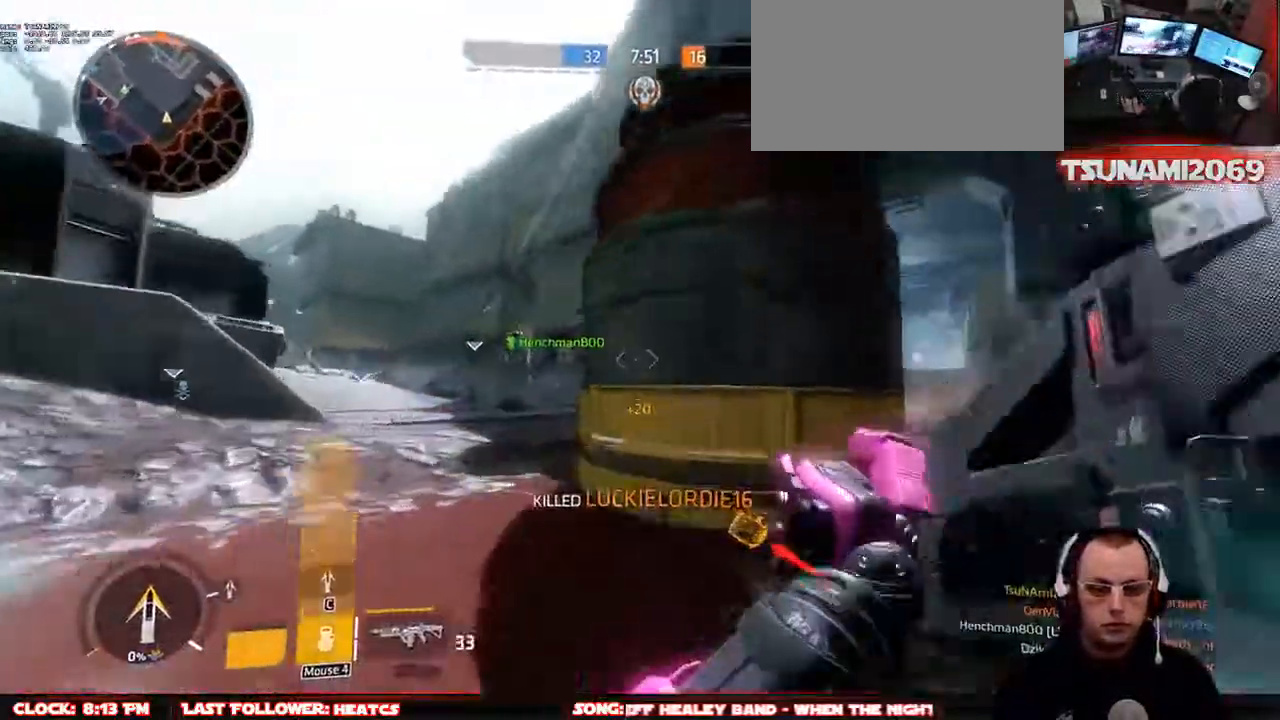
Gameplay with keyboard and mouse; each line is a JSON object with the keys and mouse buttons held at the frame after it. "events" lists presses ("down") and releases ("up") of "1", "2", "3", "4", "5", "a", "alt", "c", "ctrl", "d", "e", "f", "g", "q", "r", "s", "shift", "space", "t", "tab", "v", "w", "x", "z", "mouse_left", "mouse_middle", "mouse_right", "mouse_mb4", "mouse_mb5", "mouse_wheel_up" and "mouse_wheel_down" between this image and that frame as [ms after this image, input, new state], when the widget could be followed in between. "mouse_left", "mouse_middle", "mouse_right", "mouse_mb4", "mouse_mb5", "mouse_wheel_up", "mouse_wheel_down" = the "left", "middle", "right", "mb4", "mb5", "wheel_up", "wheel_down" buttons of the "mouse" list. No other keys are recorded. Not read: mouse_move.
{"keys": ["w"], "mouse": [], "events": [[100, "space", "down"], [200, "space", "up"], [300, "space", "down"], [383, "space", "up"]]}
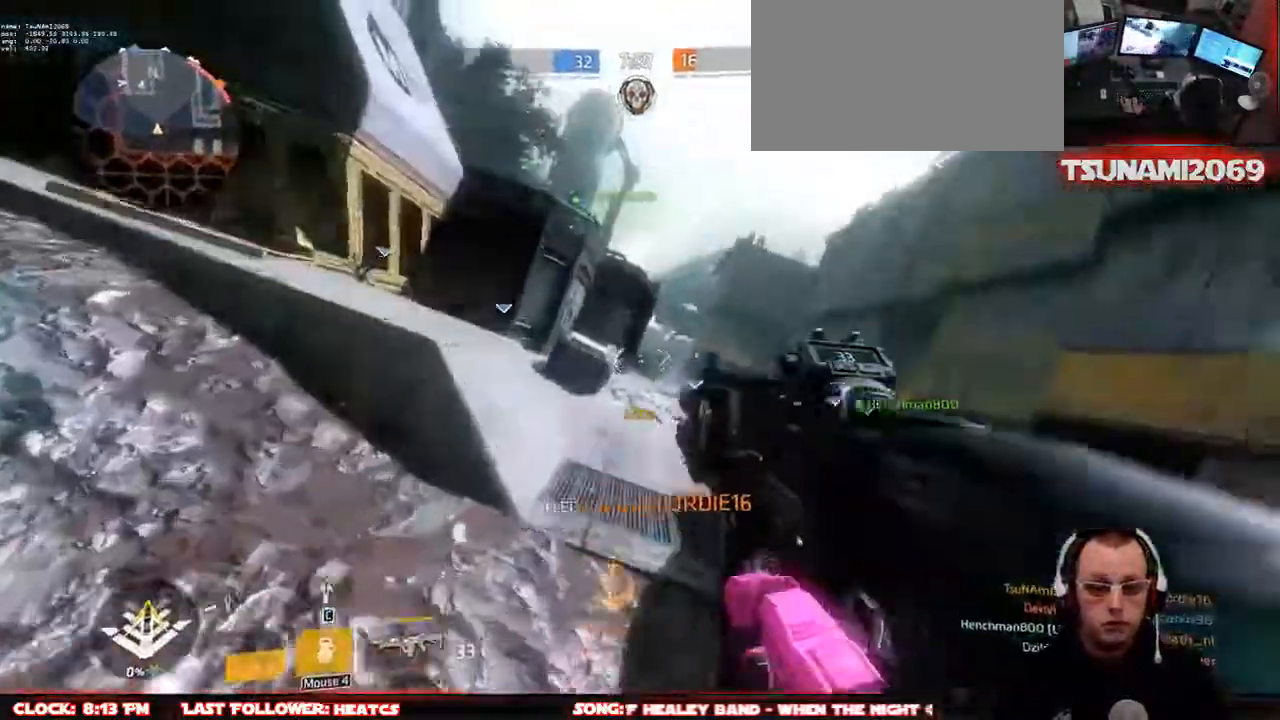
{"keys": ["w"], "mouse": [], "events": [[67, "space", "down"], [117, "a", "down"], [167, "space", "up"], [400, "a", "up"]]}
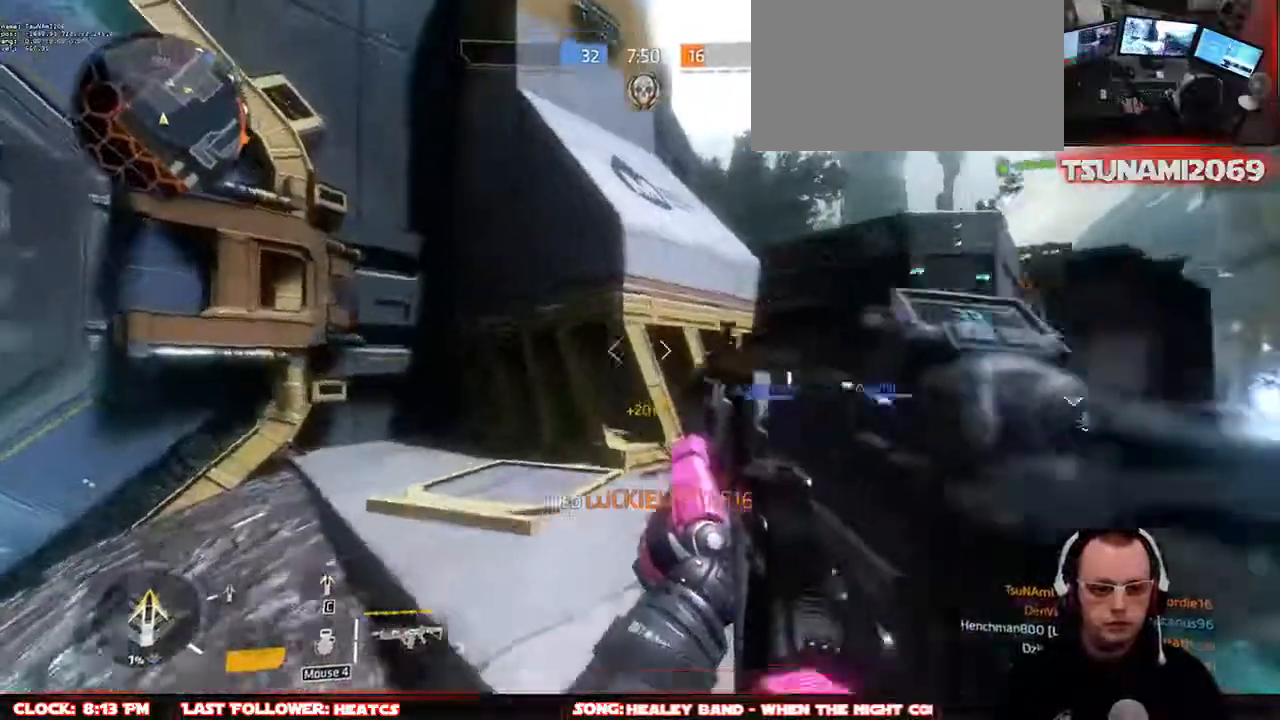
{"keys": ["w"], "mouse": [], "events": [[133, "space", "down"], [233, "space", "up"]]}
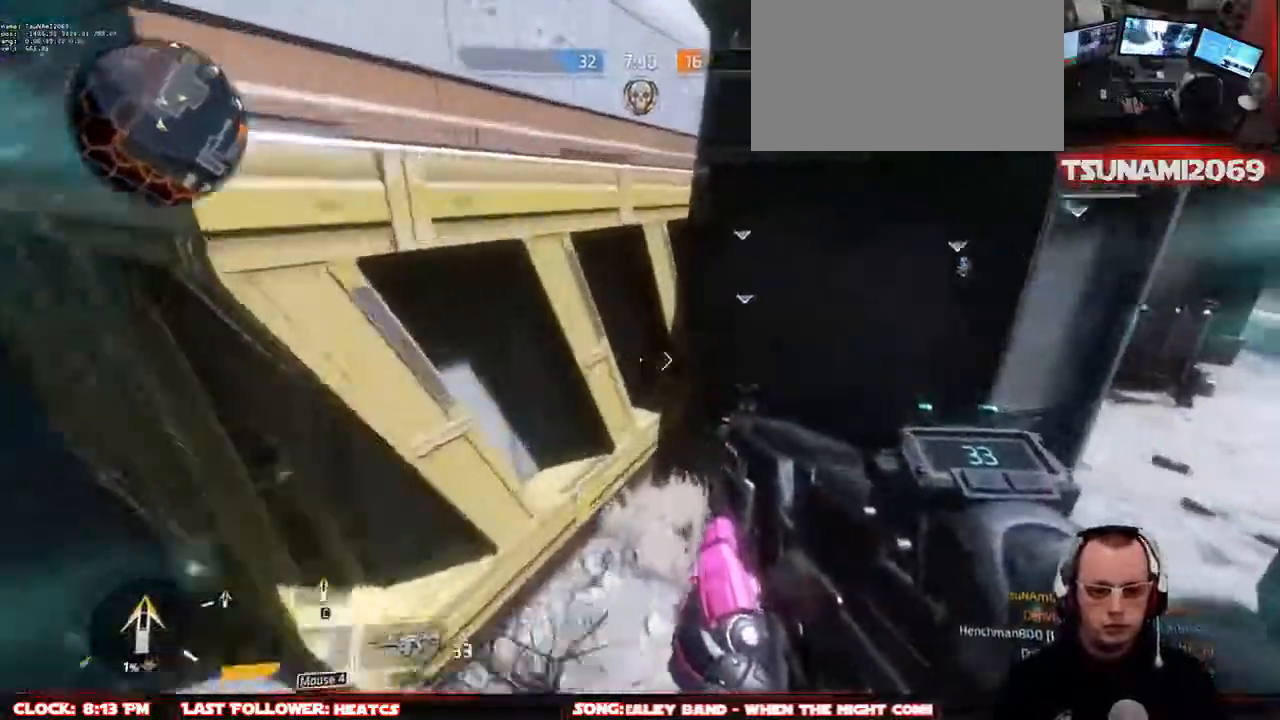
{"keys": ["a", "w"], "mouse": [], "events": [[67, "a", "down"], [150, "a", "up"], [333, "space", "down"], [433, "space", "up"], [483, "a", "down"]]}
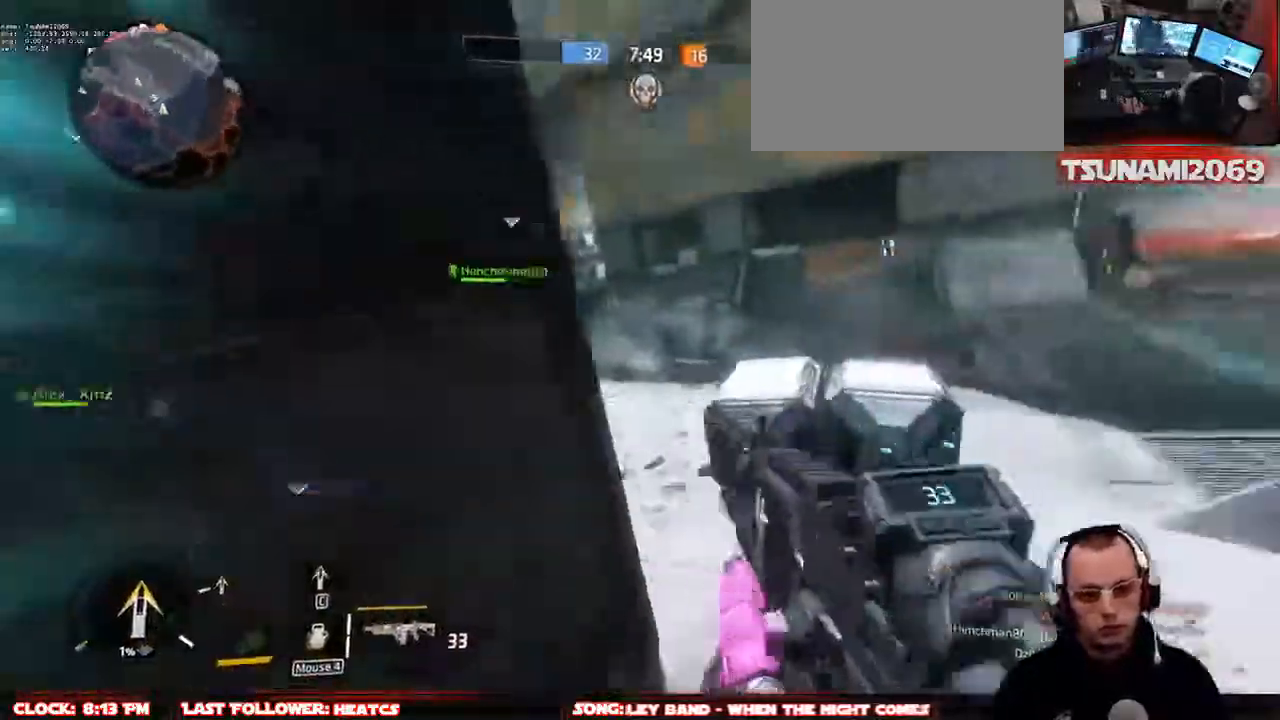
{"keys": ["space", "w"], "mouse": [], "events": [[67, "space", "down"], [167, "a", "up"], [167, "space", "up"], [267, "space", "down"], [350, "space", "up"], [500, "space", "down"]]}
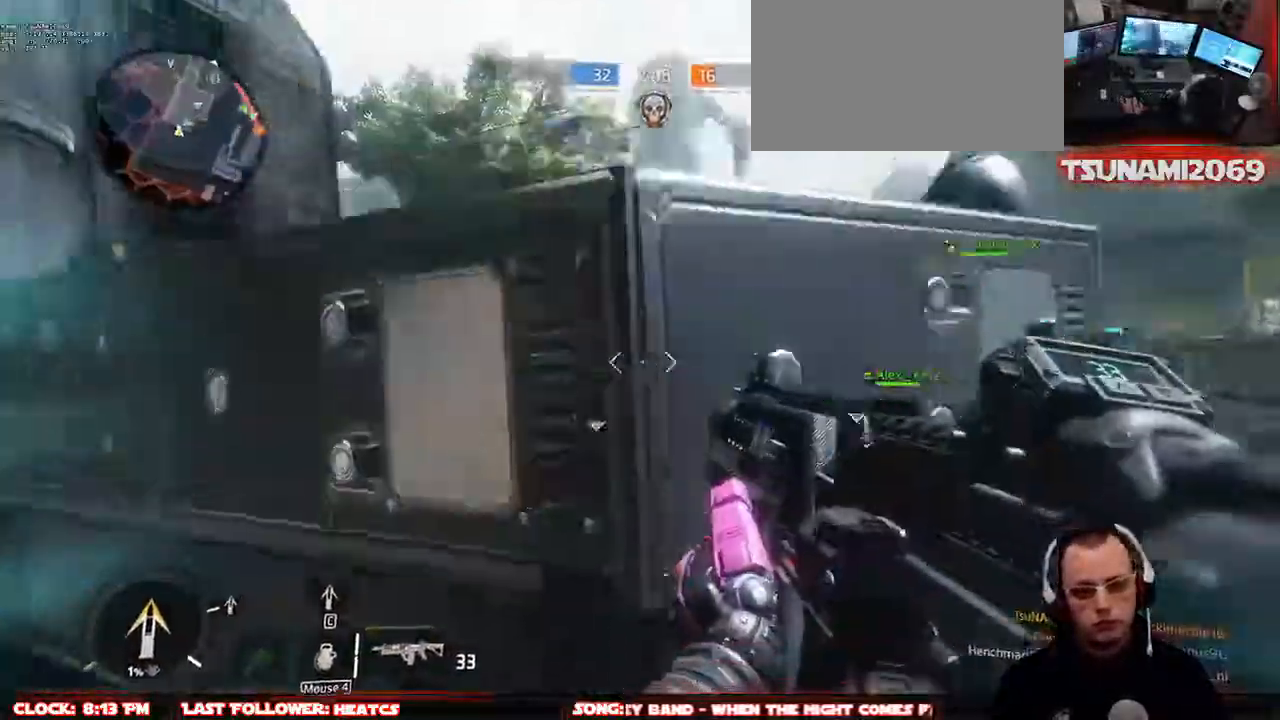
{"keys": ["w"], "mouse": [], "events": [[50, "a", "down"], [83, "space", "up"], [417, "a", "up"]]}
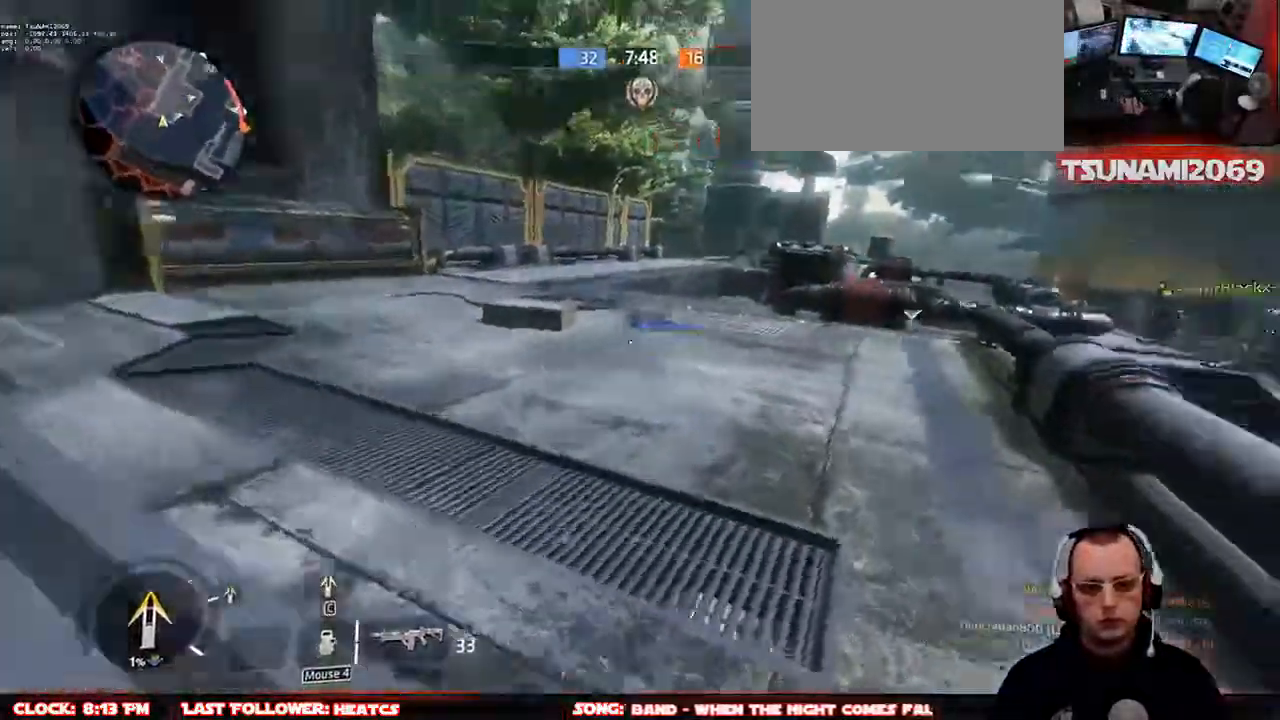
{"keys": ["a"], "mouse": [], "events": [[250, "a", "down"], [300, "w", "up"]]}
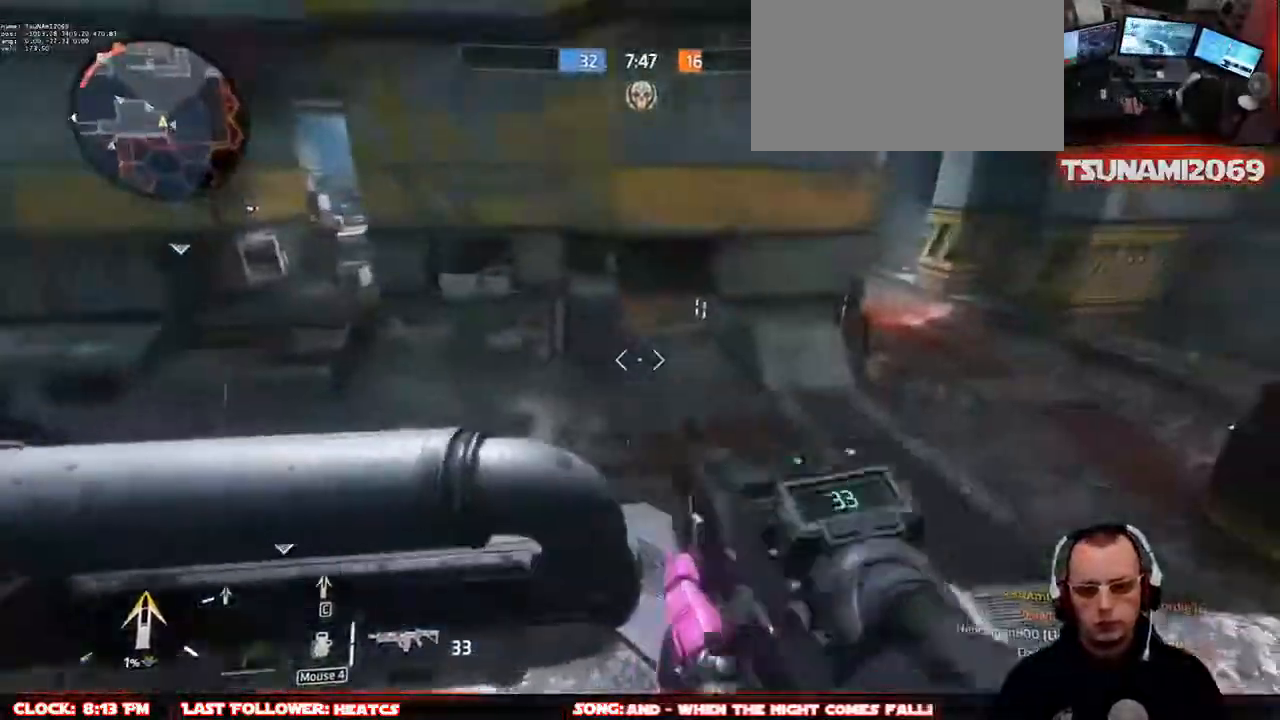
{"keys": ["a"], "mouse": [], "events": [[33, "s", "down"], [450, "s", "up"]]}
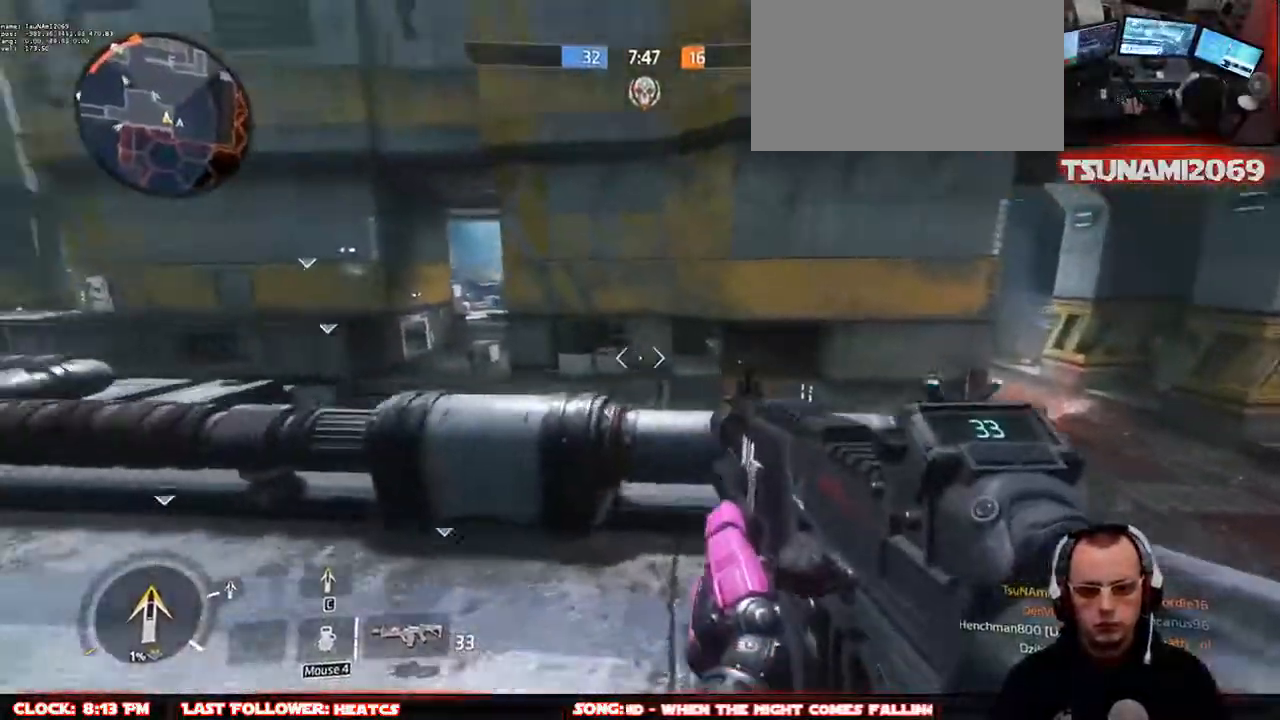
{"keys": ["space", "w"], "mouse": [], "events": [[183, "w", "down"], [317, "a", "up"], [467, "space", "down"]]}
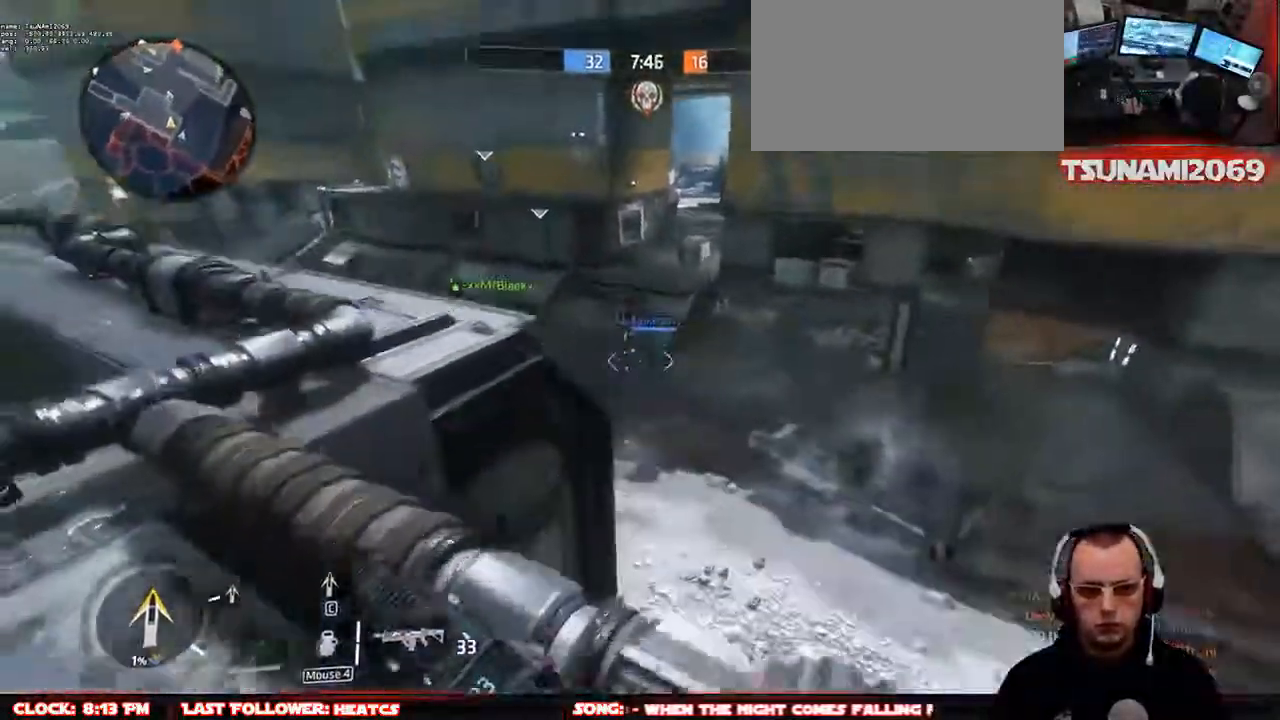
{"keys": ["a", "w"], "mouse": [], "events": [[150, "space", "up"], [483, "a", "down"]]}
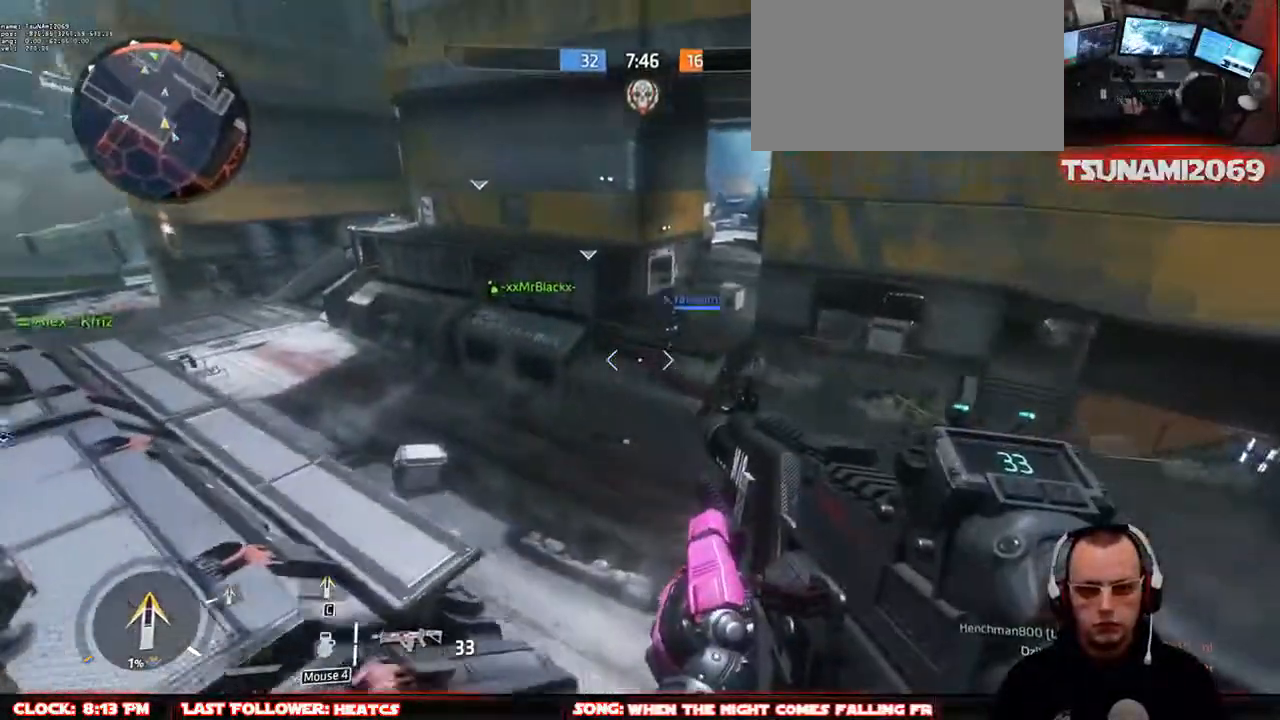
{"keys": ["r", "w"], "mouse": [], "events": [[167, "a", "up"], [267, "a", "down"], [450, "a", "up"], [450, "r", "down"]]}
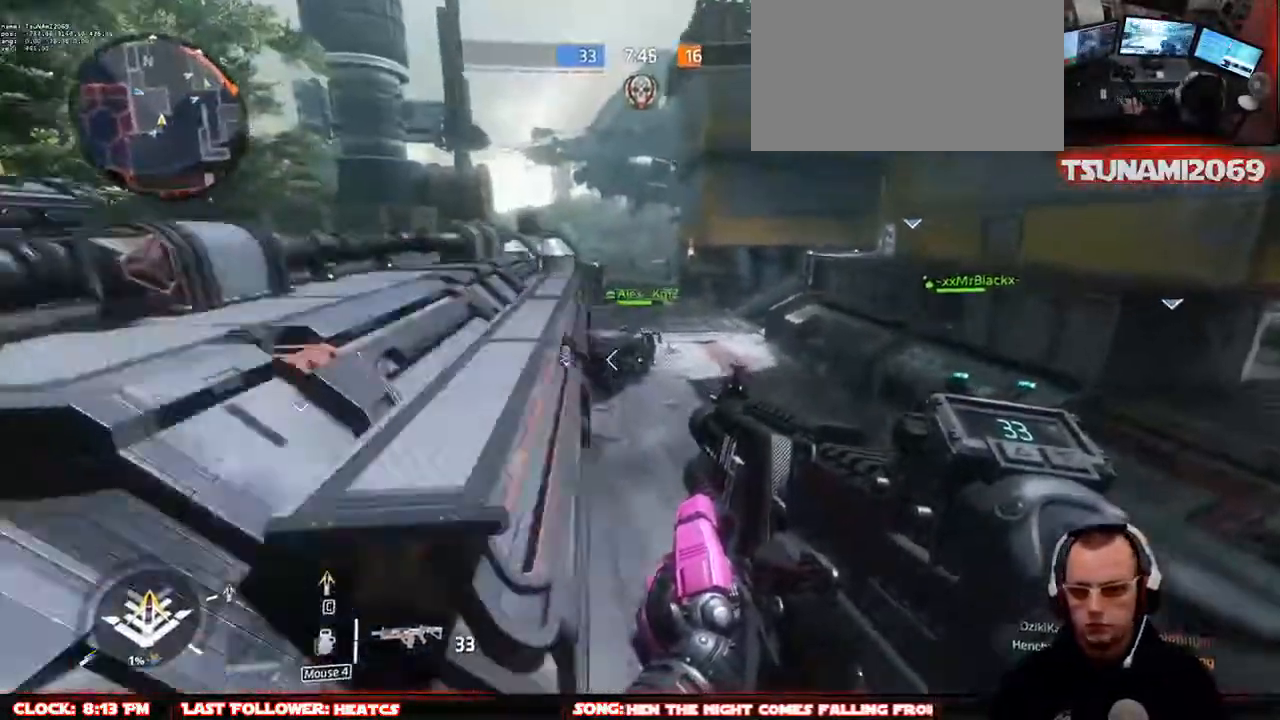
{"keys": ["space", "w"], "mouse": [], "events": [[50, "r", "up"], [183, "r", "down"], [233, "a", "down"], [283, "r", "up"], [417, "a", "up"], [467, "space", "down"]]}
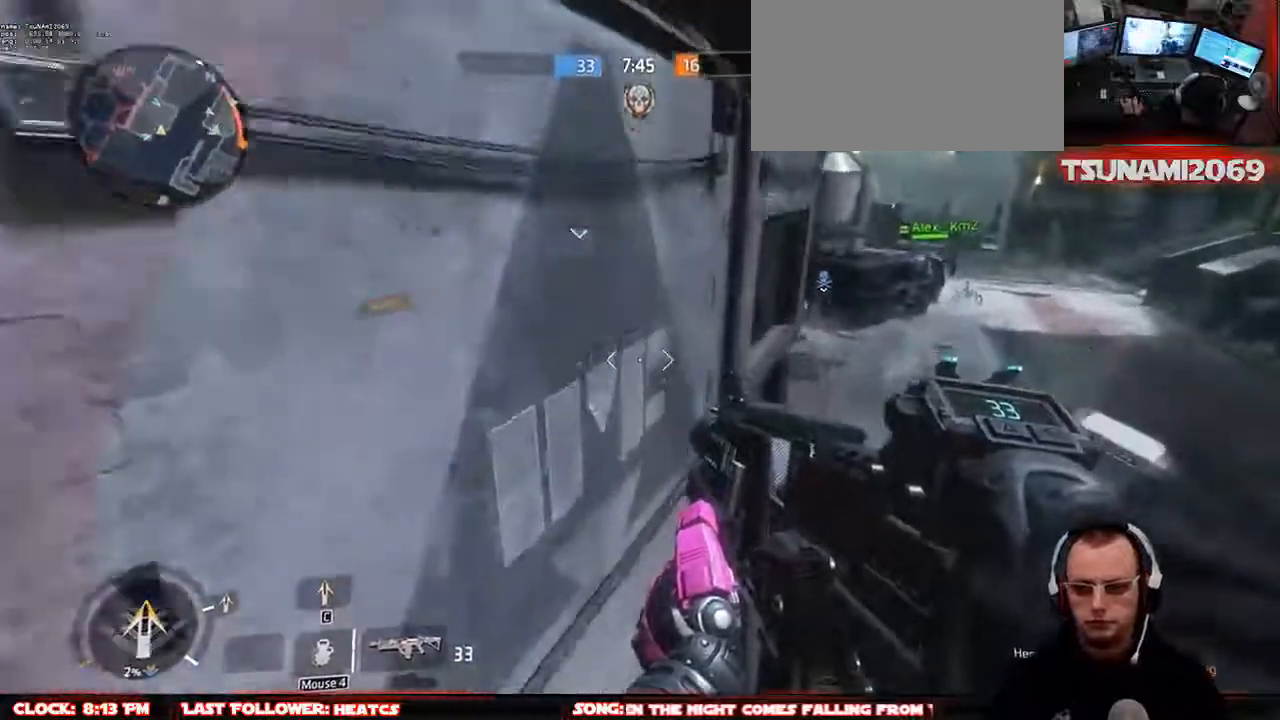
{"keys": ["q", "w"], "mouse": [], "events": [[100, "a", "down"], [100, "space", "up"], [250, "a", "up"], [383, "q", "down"]]}
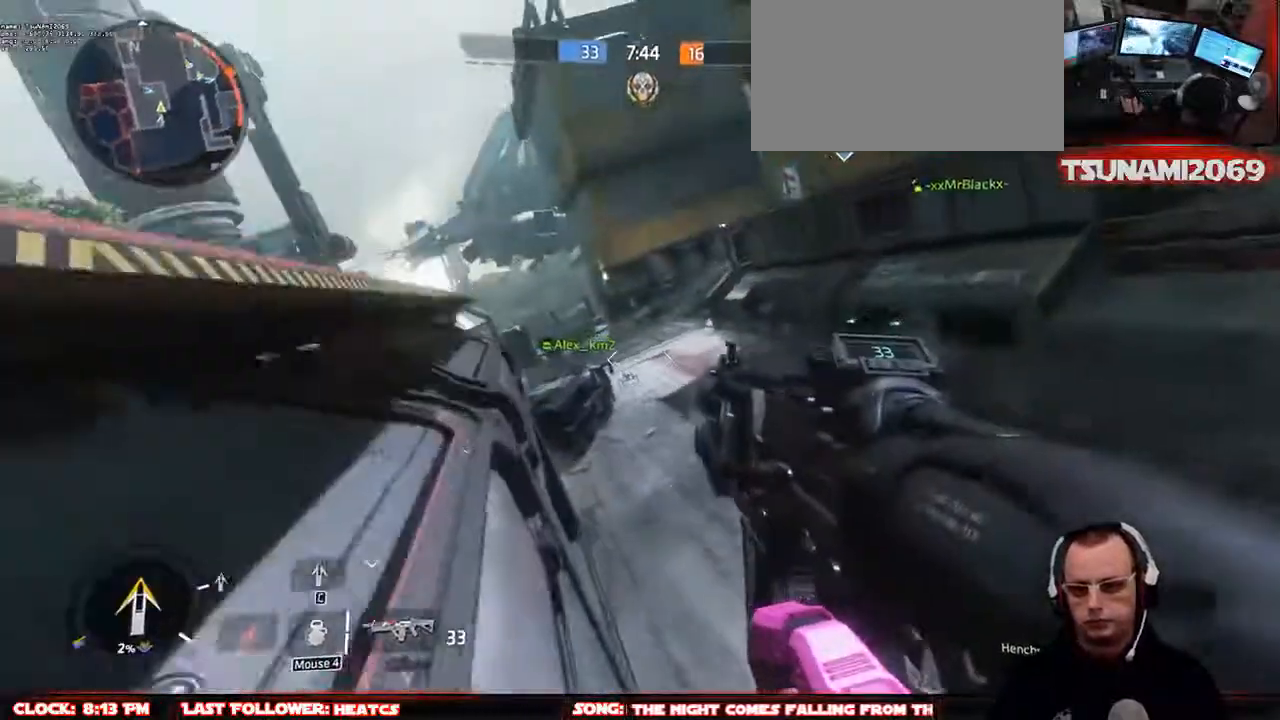
{"keys": ["space", "w"], "mouse": [], "events": [[33, "q", "up"], [117, "q", "down"], [217, "q", "up"], [500, "space", "down"]]}
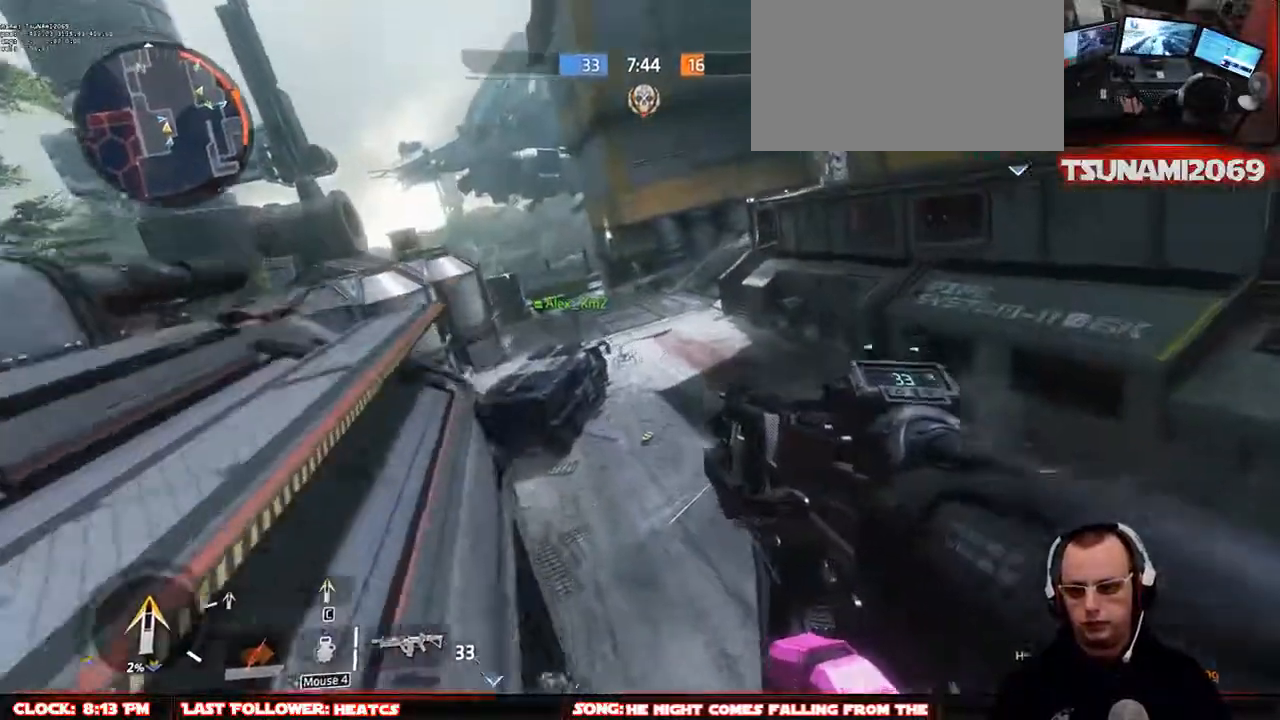
{"keys": ["d", "w"], "mouse": [], "events": [[50, "d", "down"], [83, "space", "up"]]}
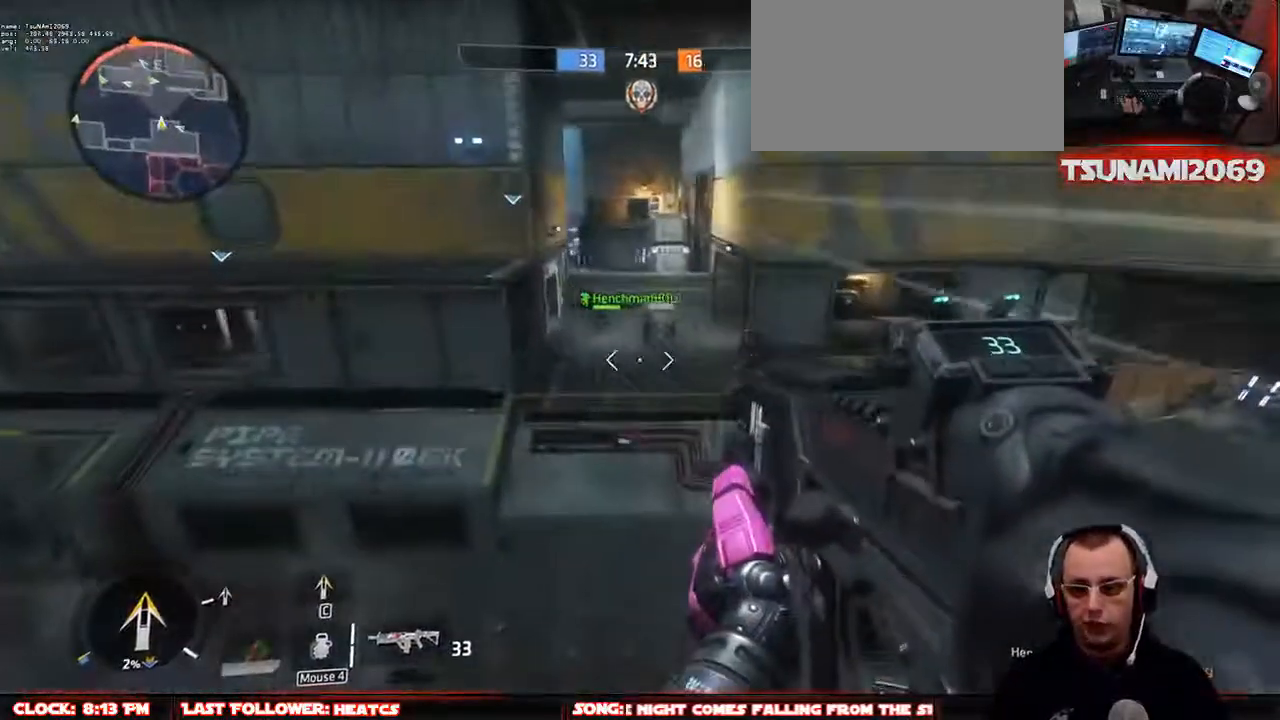
{"keys": ["w"], "mouse": [], "events": [[17, "d", "up"], [150, "r", "down"], [300, "r", "up"]]}
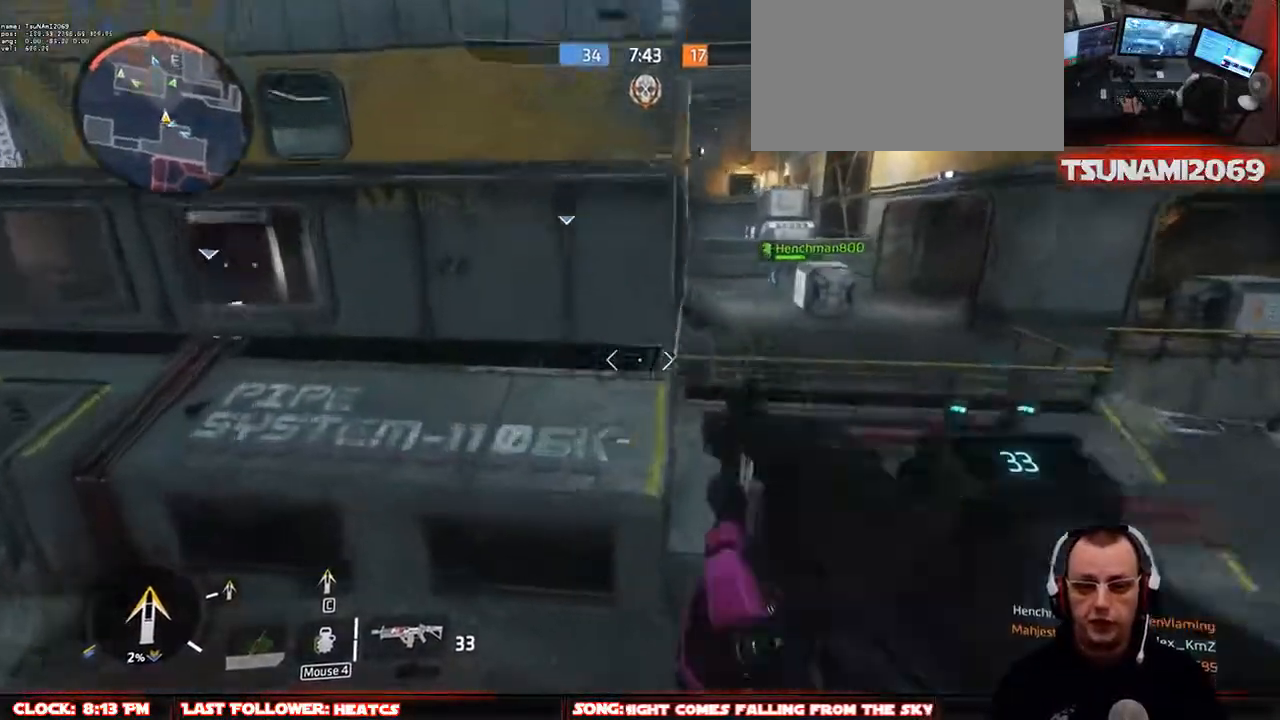
{"keys": ["d", "w"], "mouse": ["mb4"], "events": [[167, "space", "down"], [267, "space", "up"], [350, "mouse_mb4", "down"], [500, "d", "down"]]}
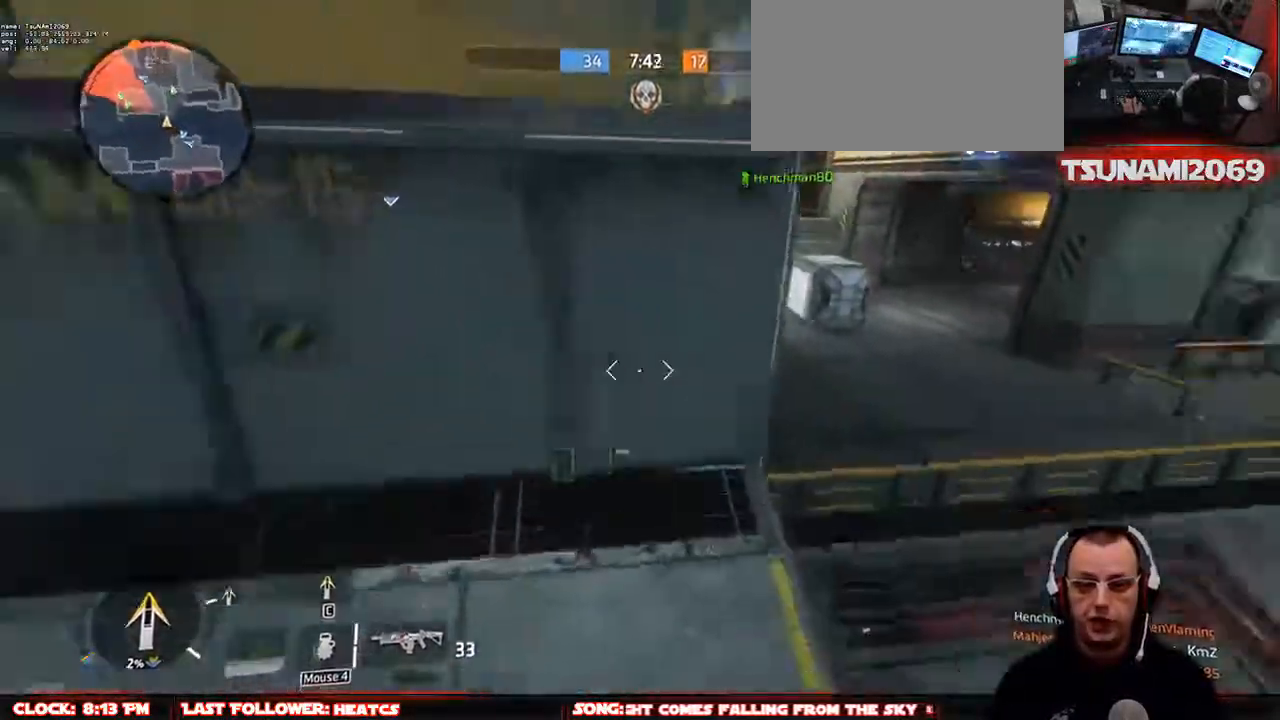
{"keys": ["q", "w"], "mouse": ["mb4"], "events": [[83, "d", "up"], [83, "q", "down"], [183, "q", "up"], [283, "q", "down"], [367, "q", "up"], [467, "q", "down"]]}
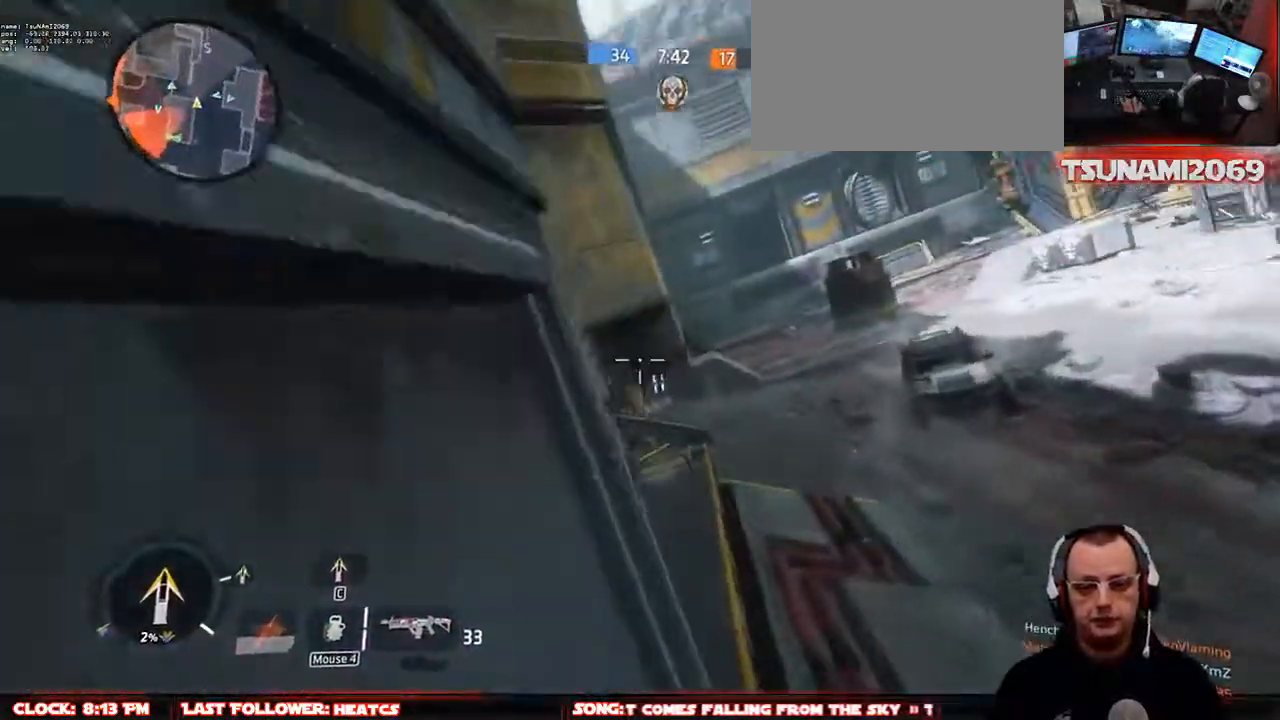
{"keys": ["w"], "mouse": ["mb4"], "events": [[67, "q", "up"], [150, "space", "down"], [300, "a", "down"], [300, "space", "up"], [433, "a", "up"]]}
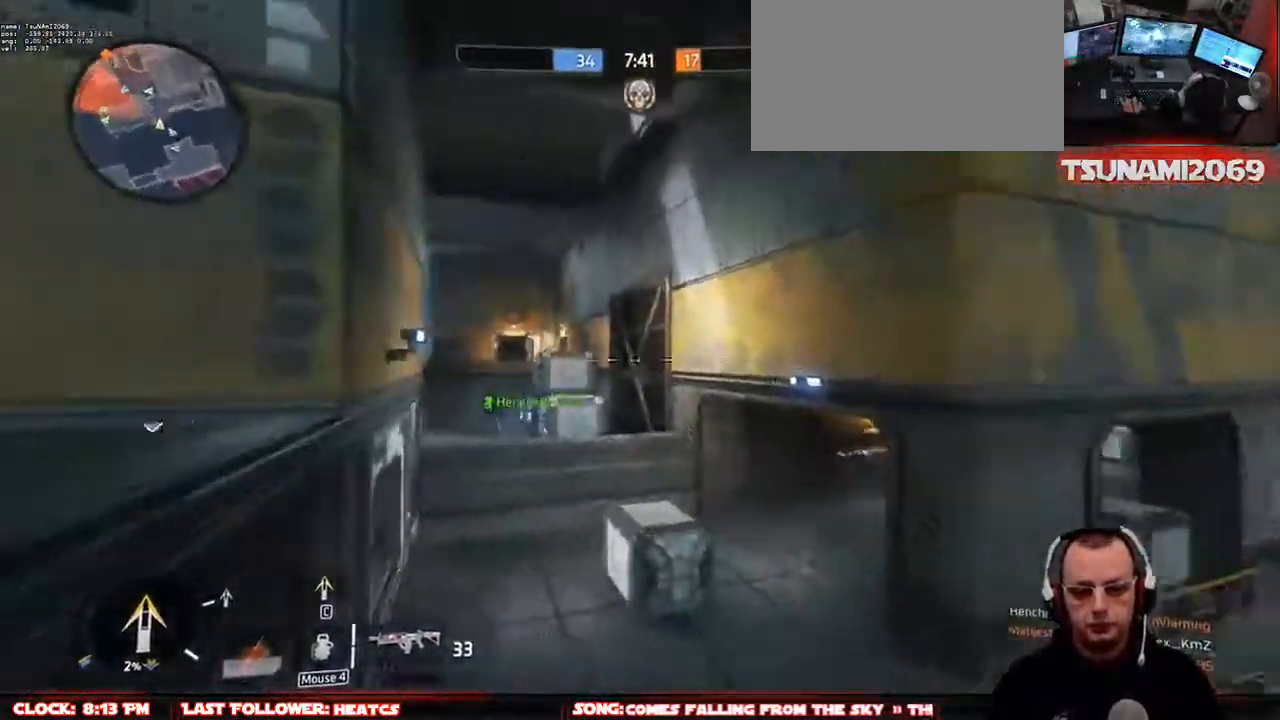
{"keys": ["space", "w"], "mouse": ["mb4"], "events": [[500, "space", "down"]]}
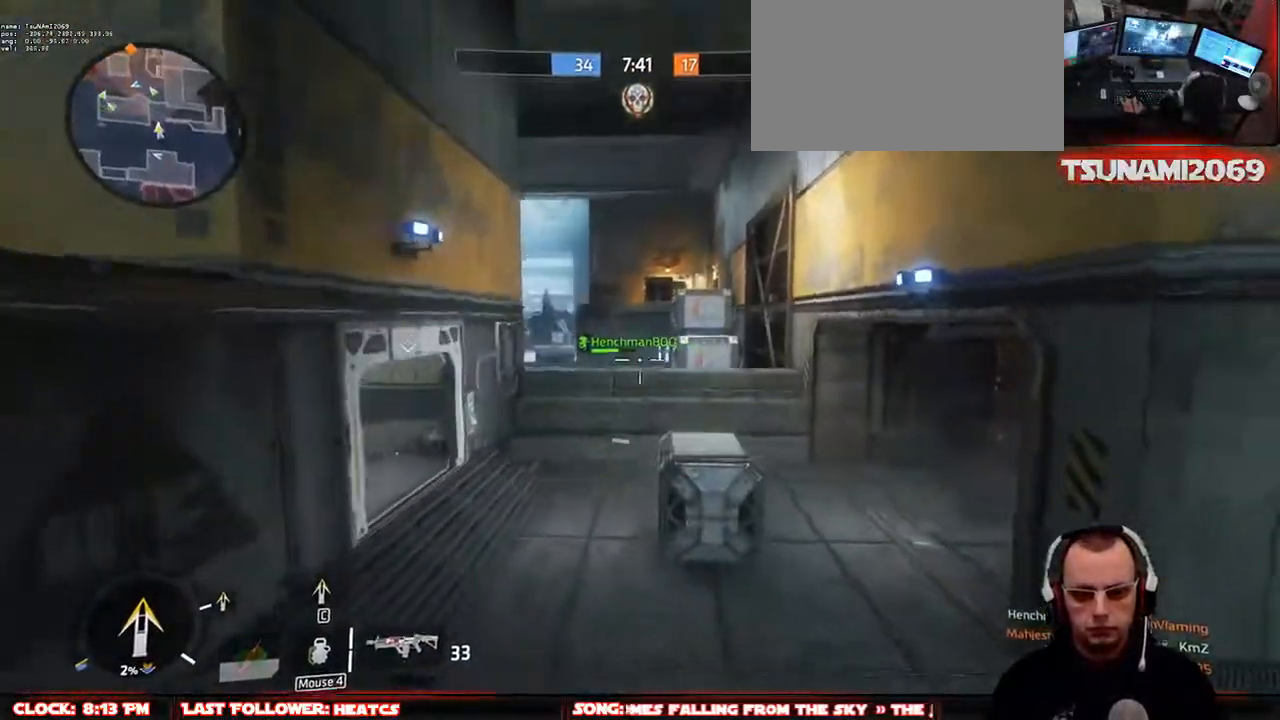
{"keys": ["d", "w"], "mouse": ["mb4"], "events": [[133, "space", "up"], [233, "d", "down"]]}
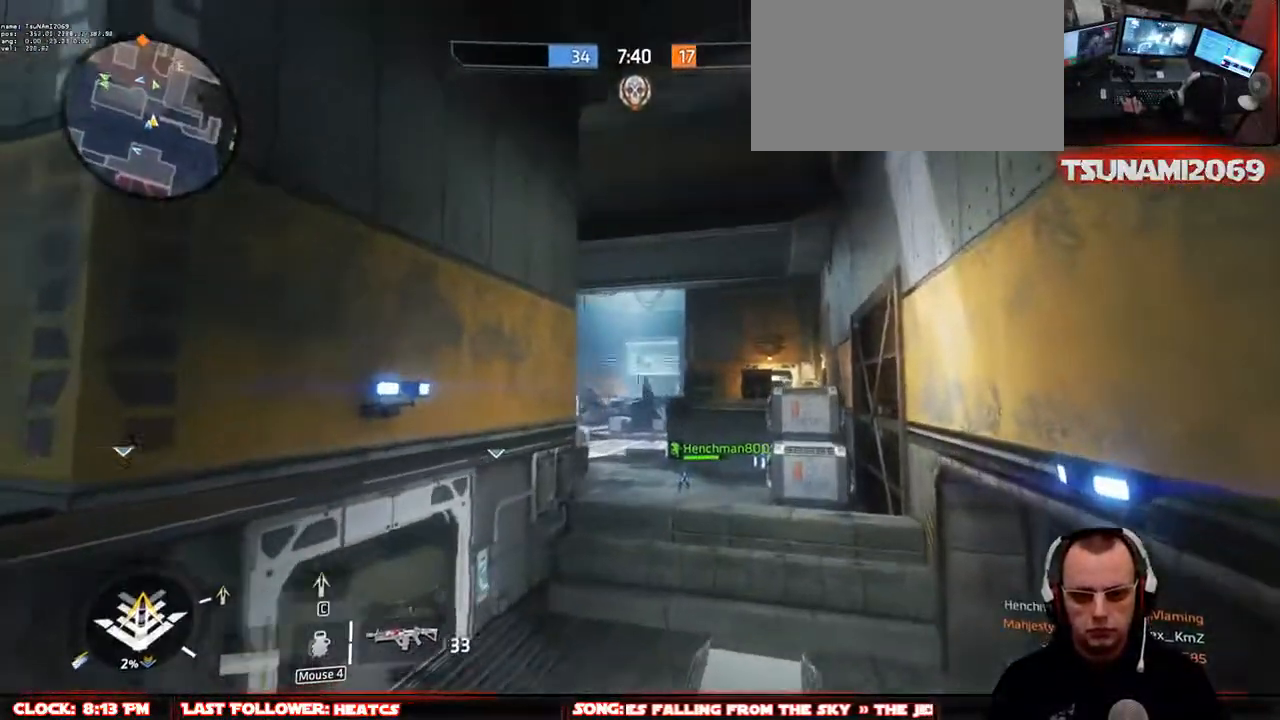
{"keys": ["d", "q", "w"], "mouse": [], "events": [[150, "mouse_mb4", "up"], [433, "q", "down"]]}
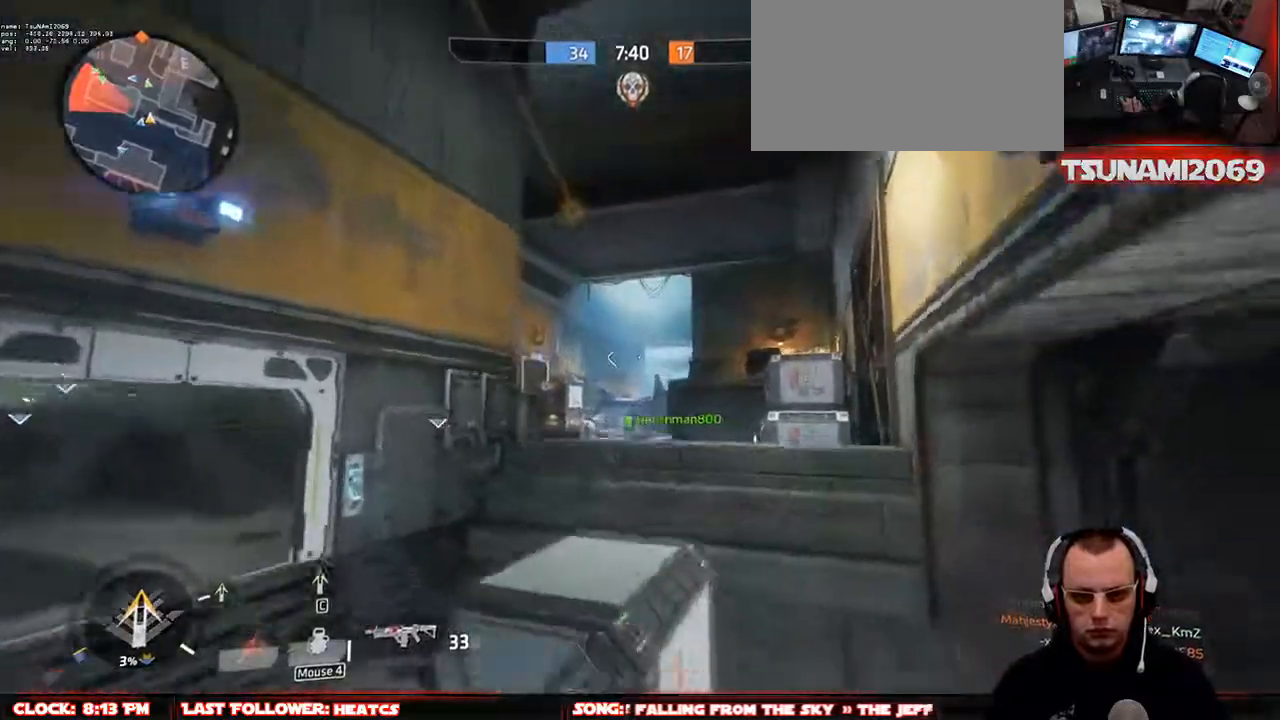
{"keys": ["w"], "mouse": [], "events": [[117, "d", "up"], [217, "q", "up"], [267, "q", "down"], [350, "q", "up"]]}
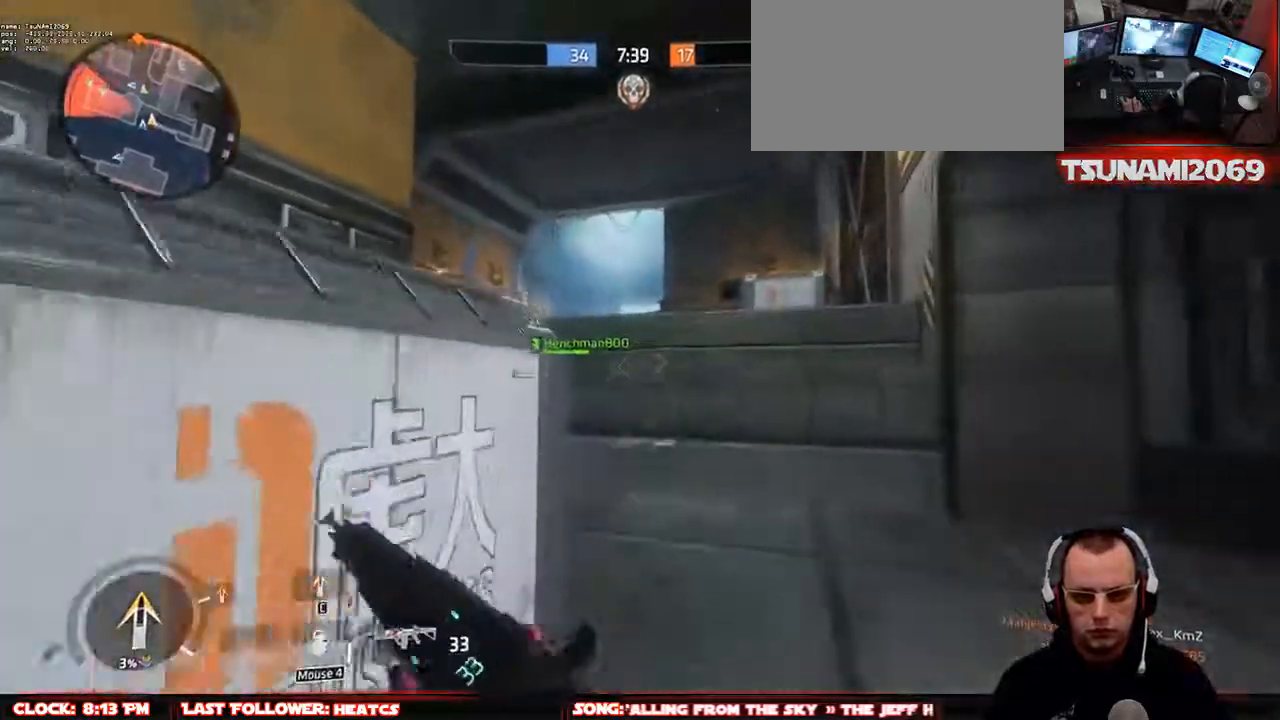
{"keys": ["d", "w"], "mouse": [], "events": [[83, "space", "down"], [183, "space", "up"], [317, "d", "down"]]}
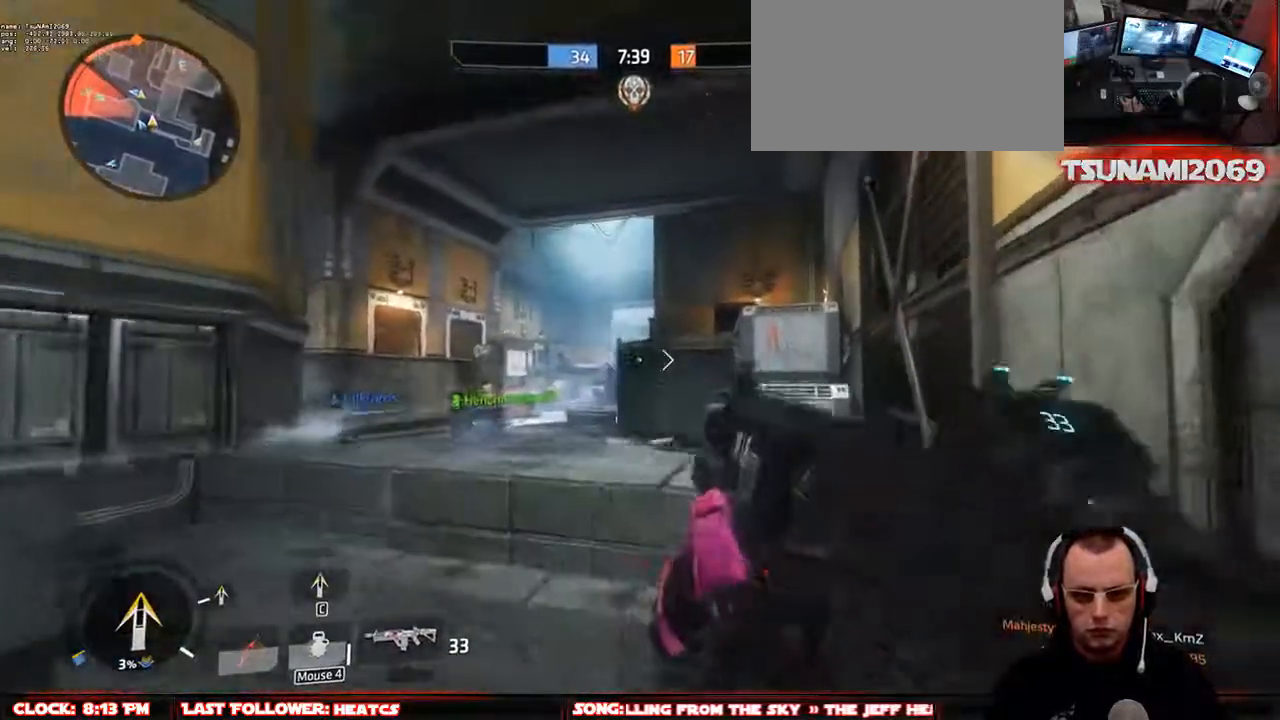
{"keys": ["w"], "mouse": [], "events": [[17, "d", "up"], [250, "space", "down"], [383, "space", "up"]]}
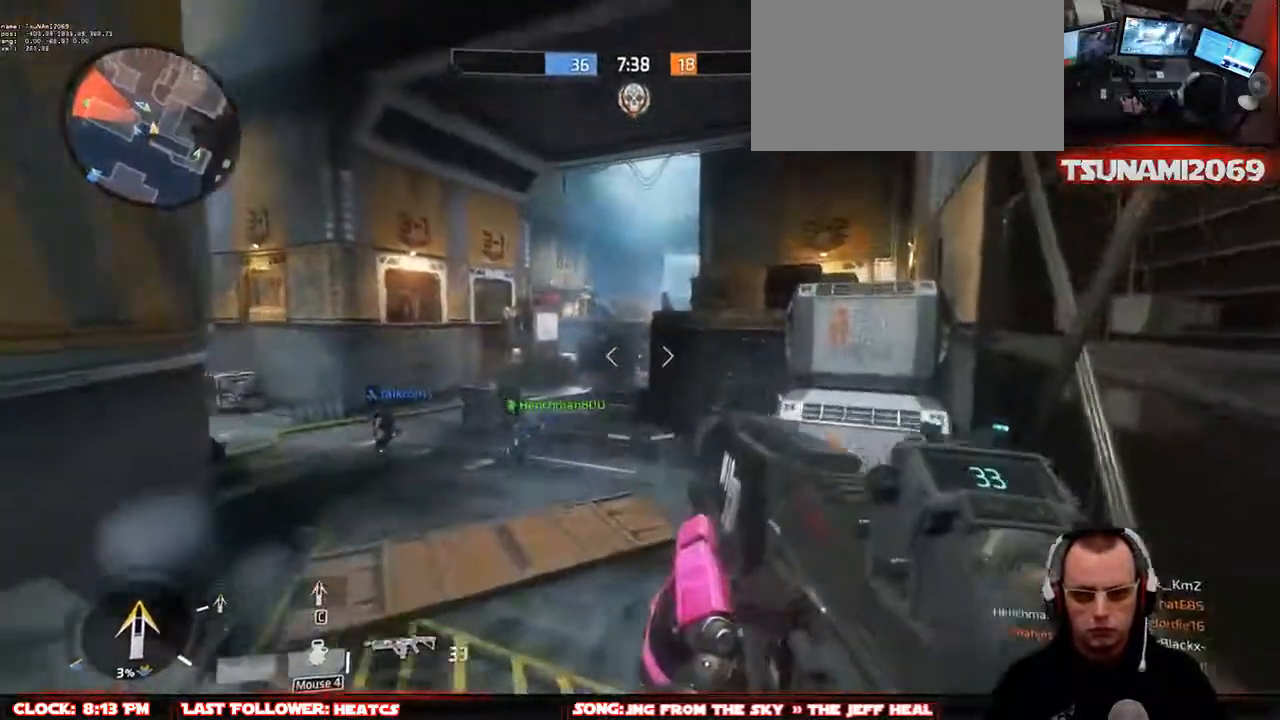
{"keys": ["d", "w"], "mouse": [], "events": [[67, "a", "down"], [217, "a", "up"], [350, "d", "down"]]}
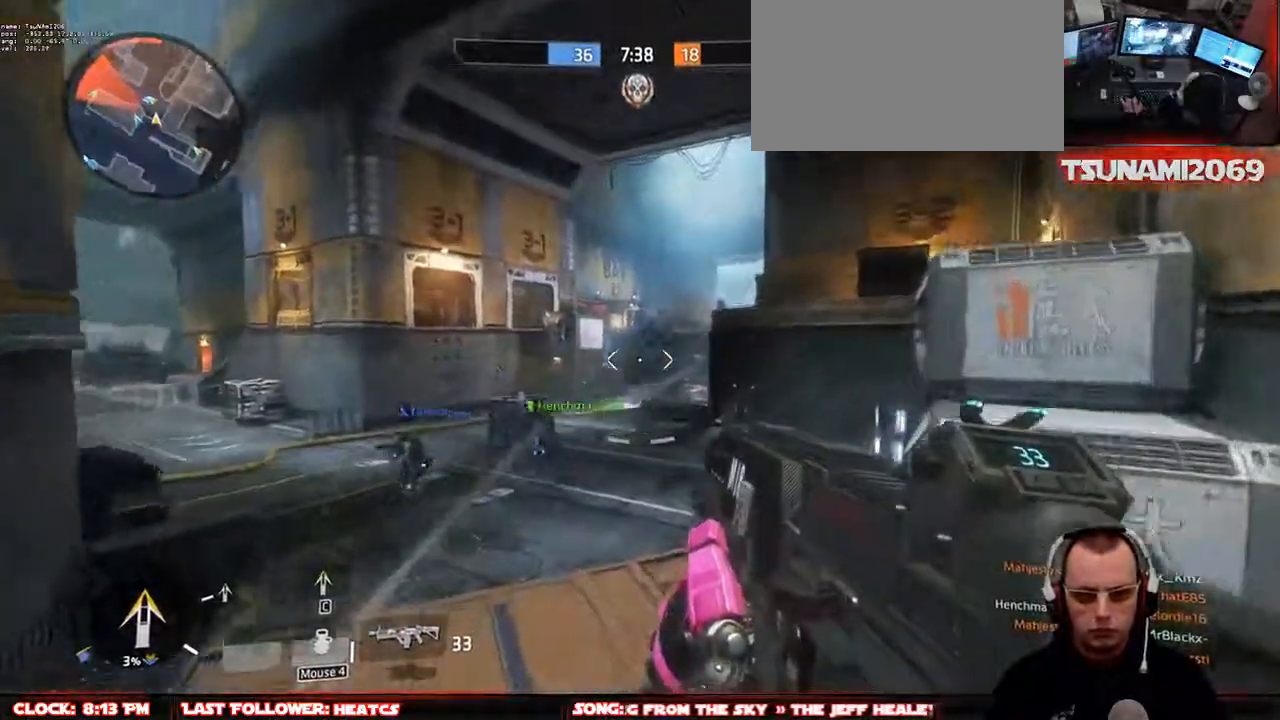
{"keys": ["d", "w"], "mouse": [], "events": []}
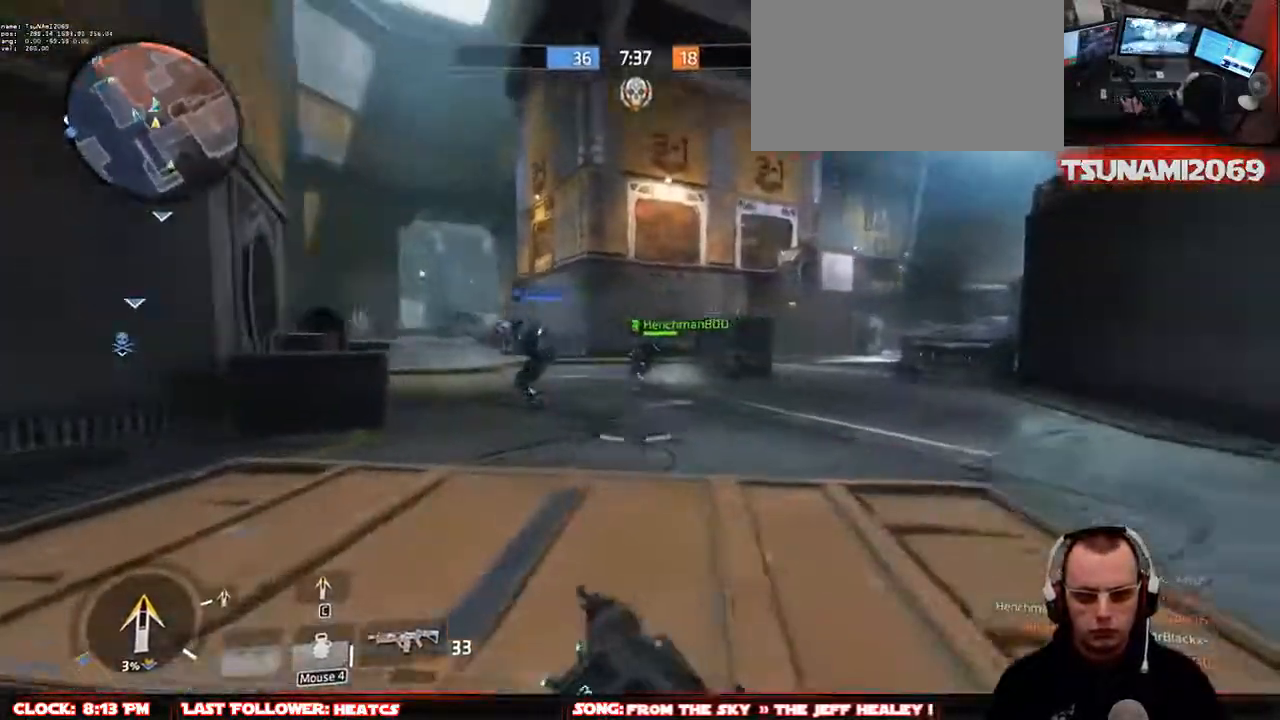
{"keys": ["d", "w"], "mouse": [], "events": []}
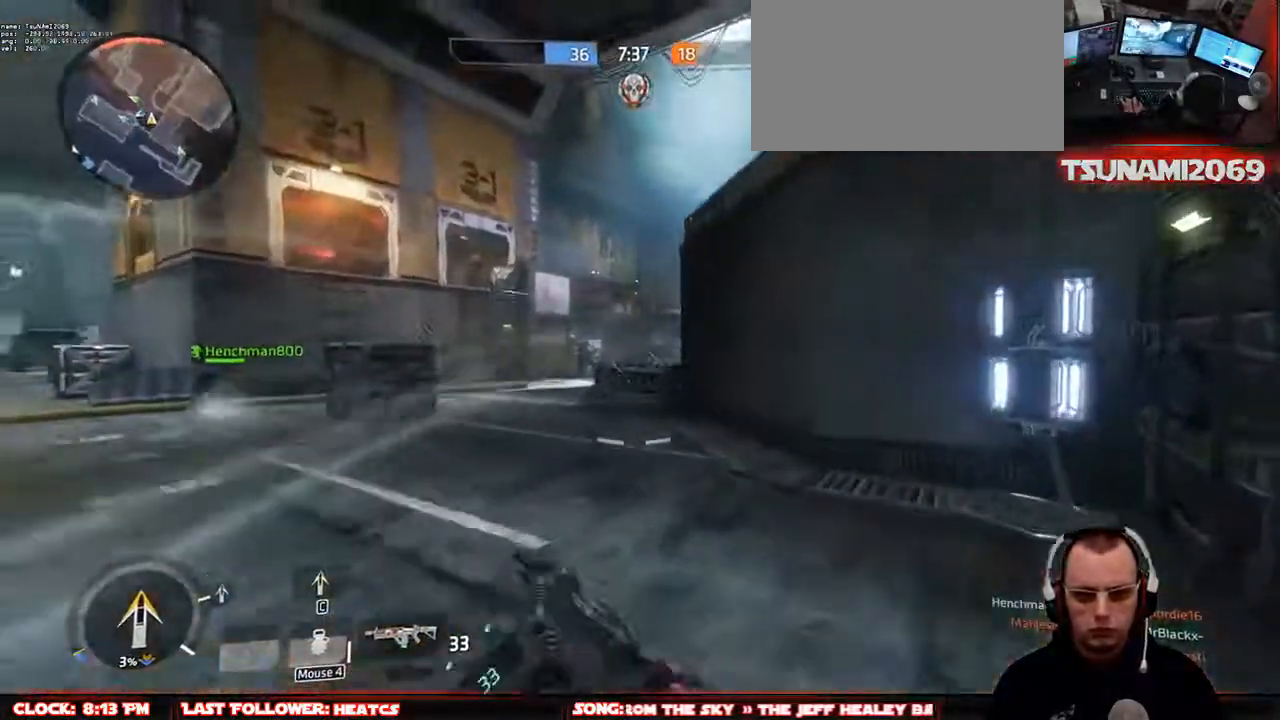
{"keys": ["a"], "mouse": ["left"], "events": [[67, "mouse_left", "down"], [217, "a", "down"], [217, "d", "up"], [350, "w", "up"]]}
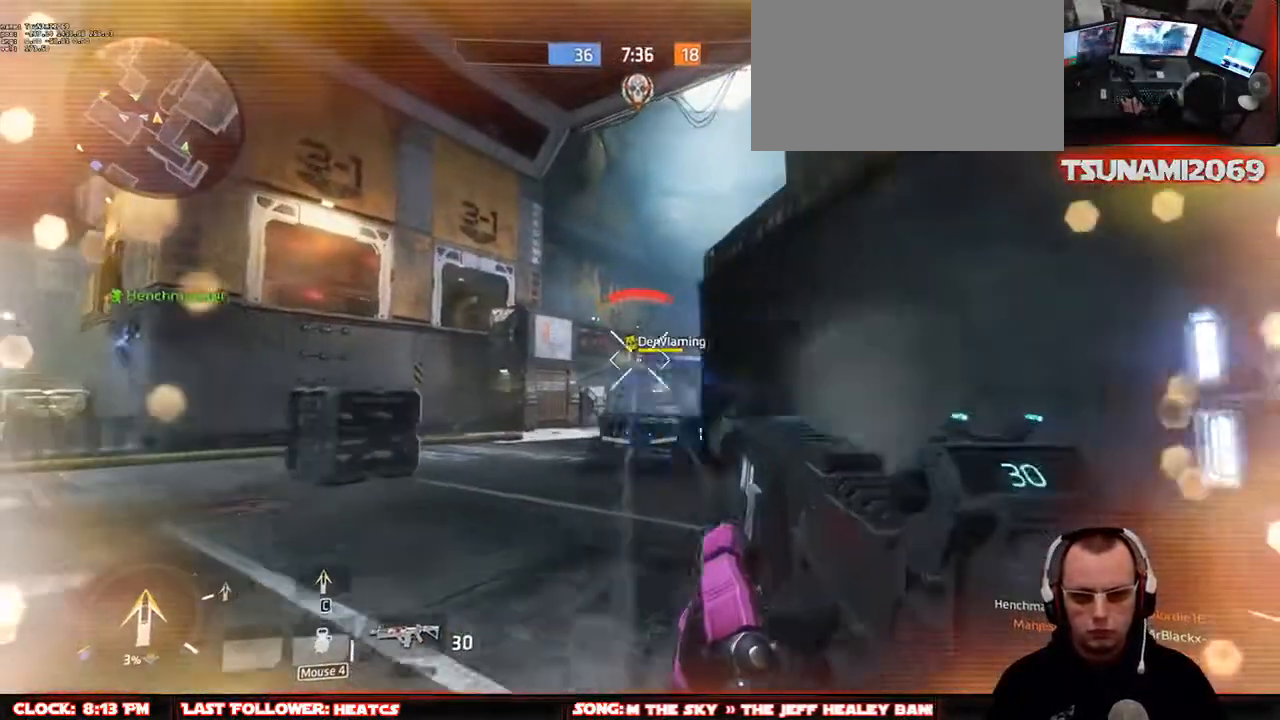
{"keys": ["d"], "mouse": ["left"], "events": [[367, "a", "up"], [417, "d", "down"]]}